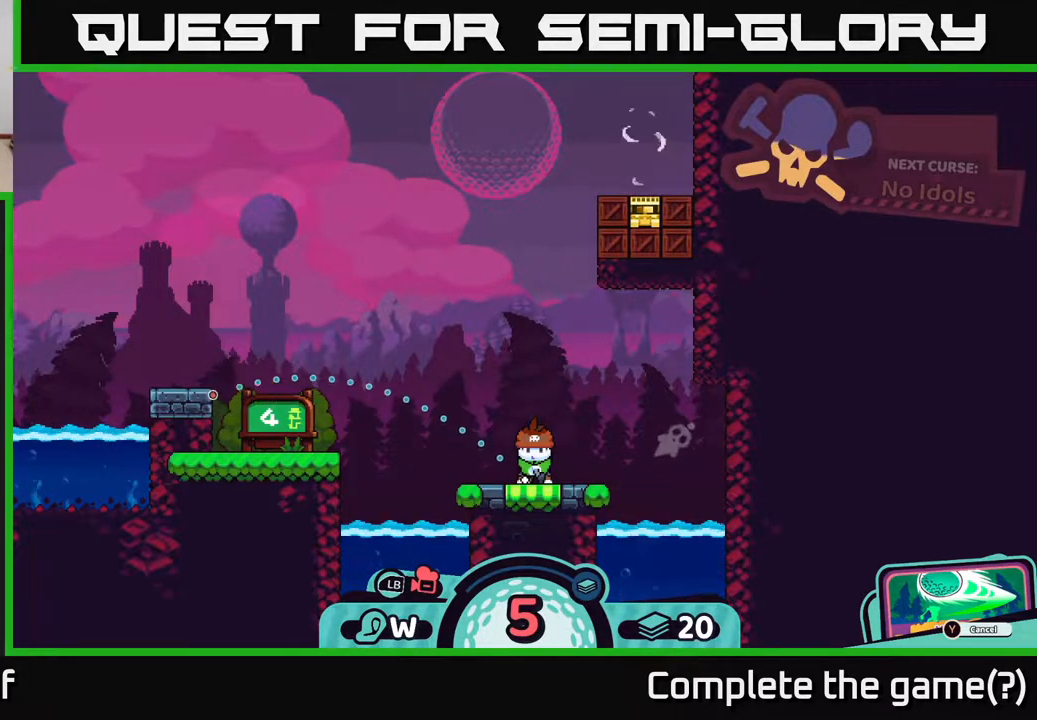
Gameplay with a controller (Xbox layout); each line is a JSON object with the inputs held at the frame after it. "events" lists button and stick changes between this image and that frame as [ms after this image, input, new state], when the widget could be followed in between.
{"buttons": [], "left_stick": "center", "right_stick": "center", "events": []}
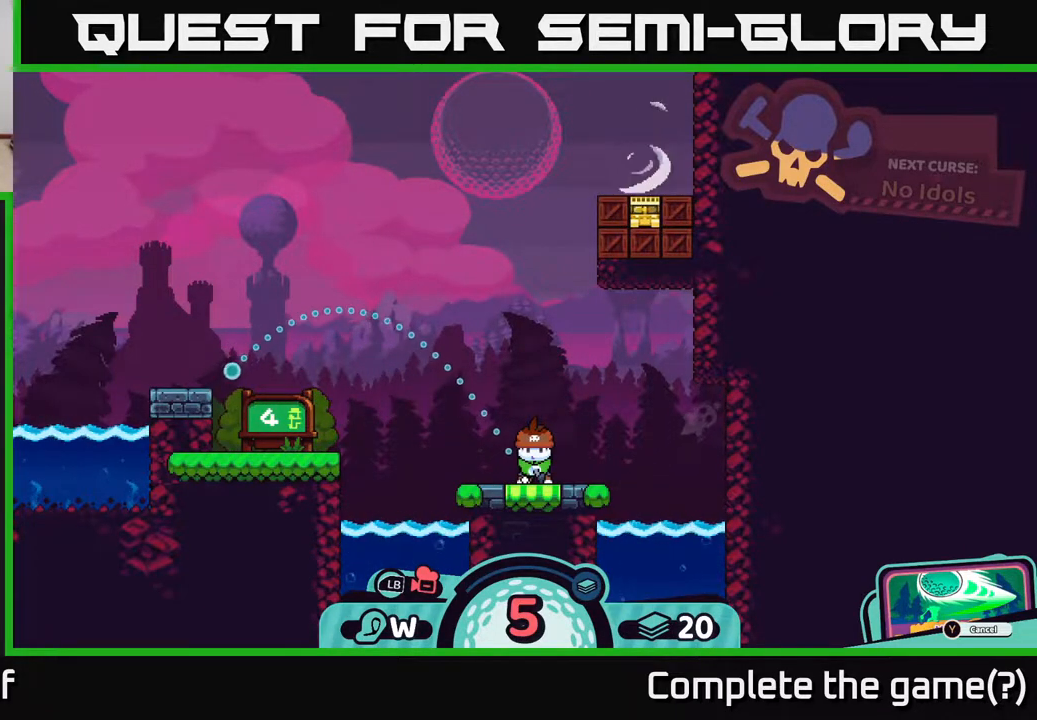
{"buttons": [], "left_stick": "center", "right_stick": "center", "events": []}
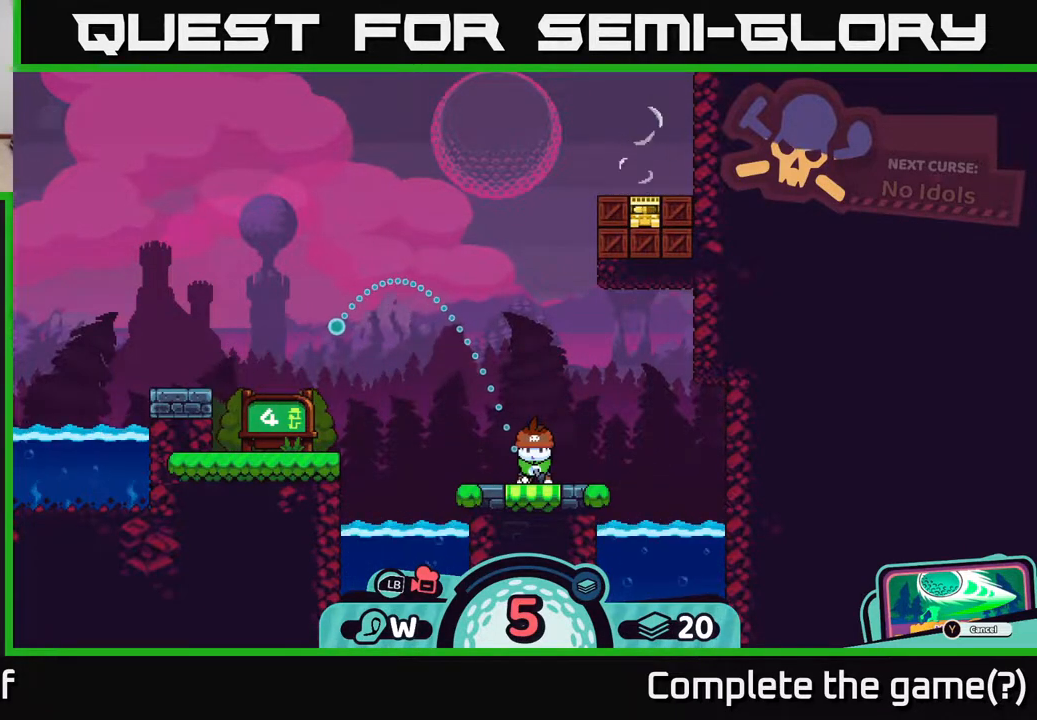
{"buttons": [], "left_stick": "center", "right_stick": "center", "events": []}
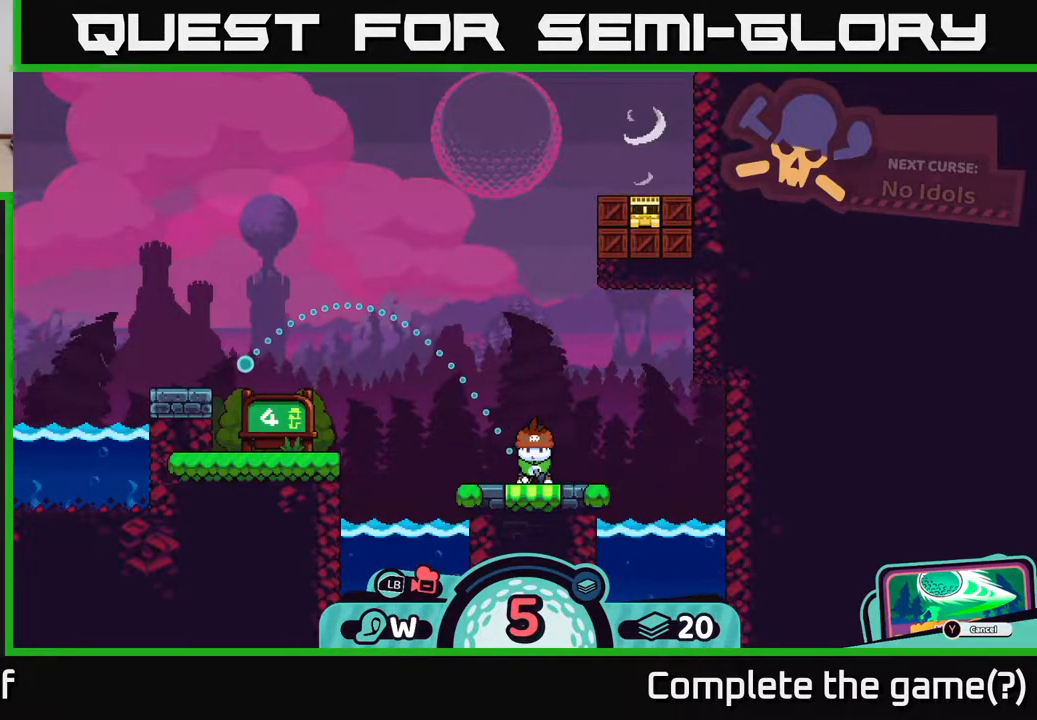
{"buttons": [], "left_stick": "center", "right_stick": "center", "events": []}
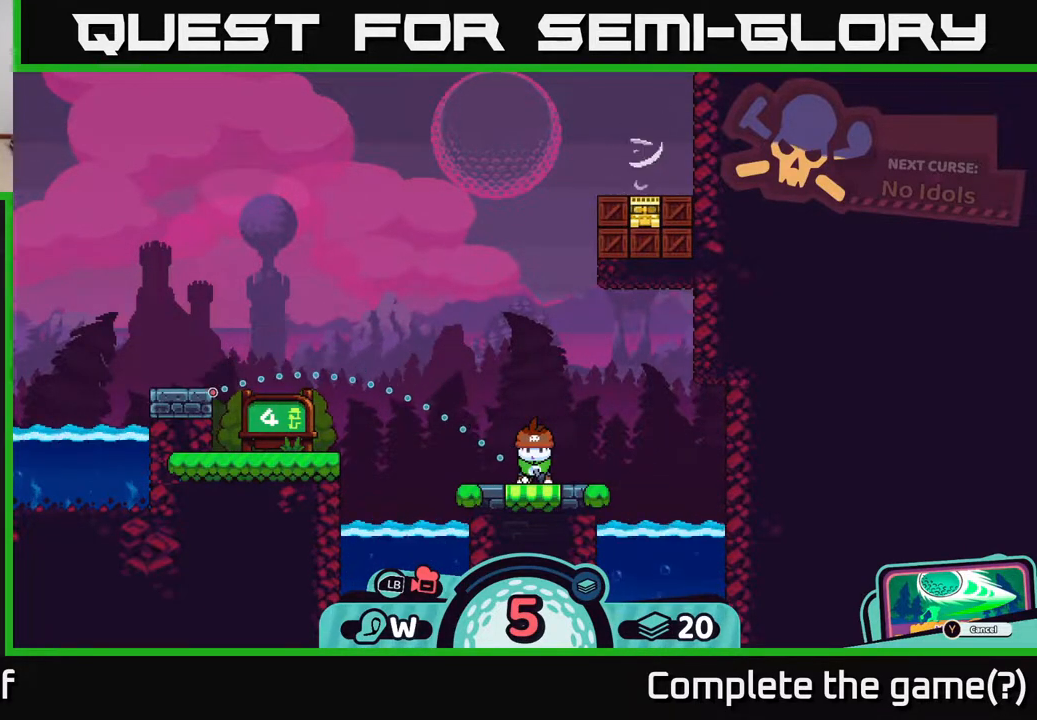
{"buttons": [], "left_stick": "center", "right_stick": "center", "events": []}
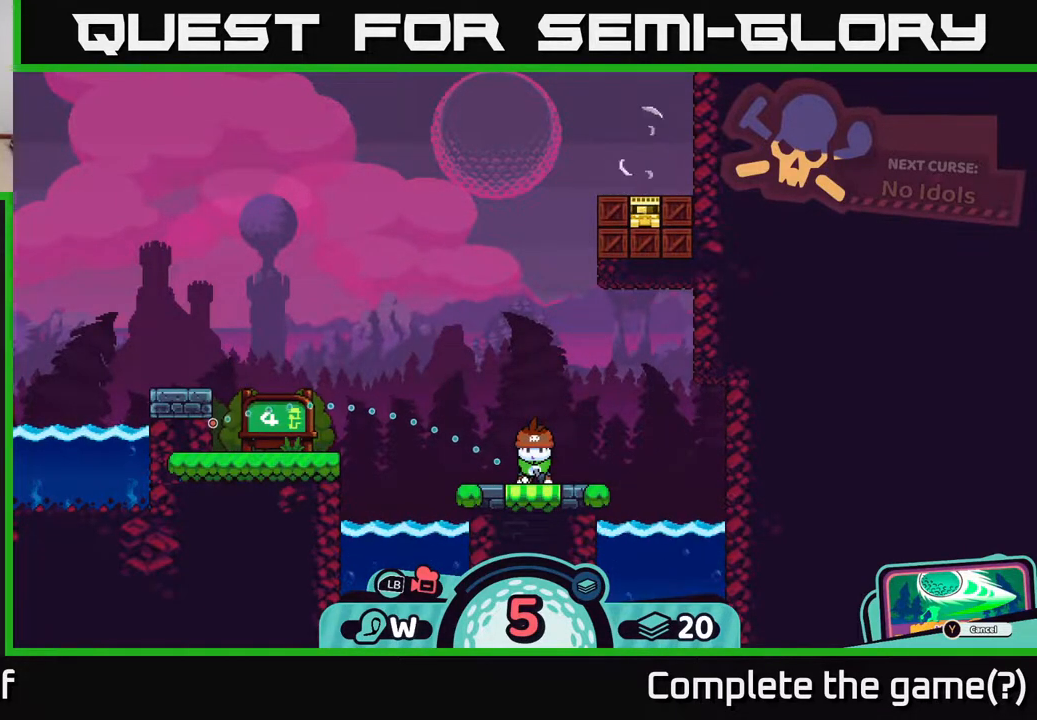
{"buttons": [], "left_stick": "center", "right_stick": "center", "events": []}
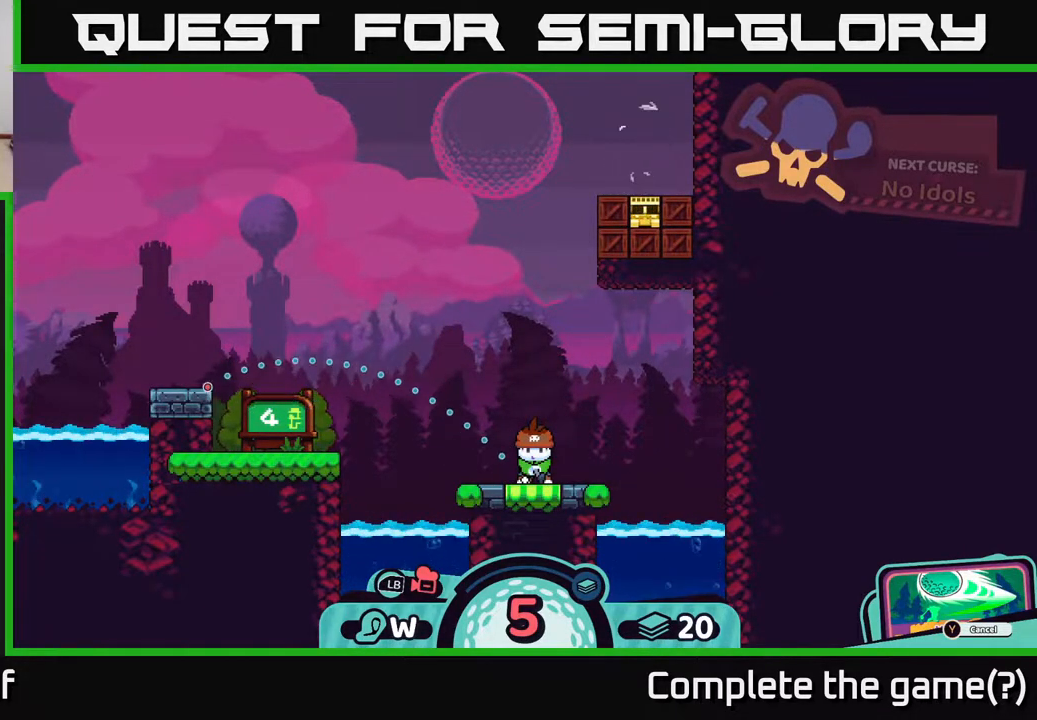
{"buttons": [], "left_stick": "center", "right_stick": "center", "events": []}
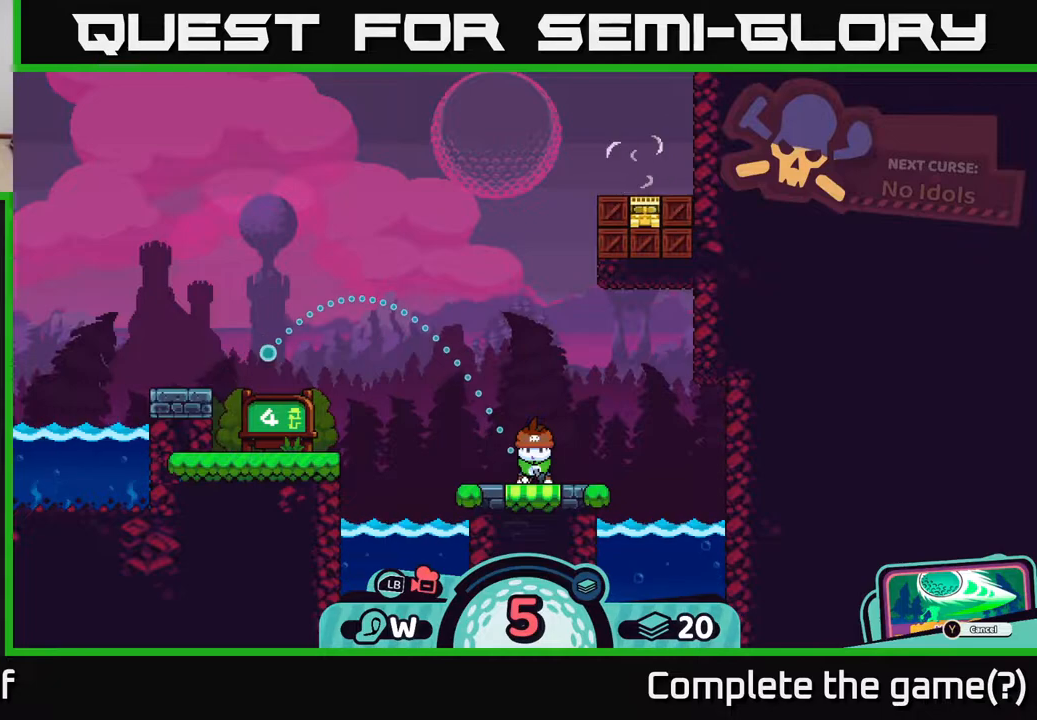
{"buttons": ["A"], "left_stick": "center", "right_stick": "center", "events": [[483, "A", "down"]]}
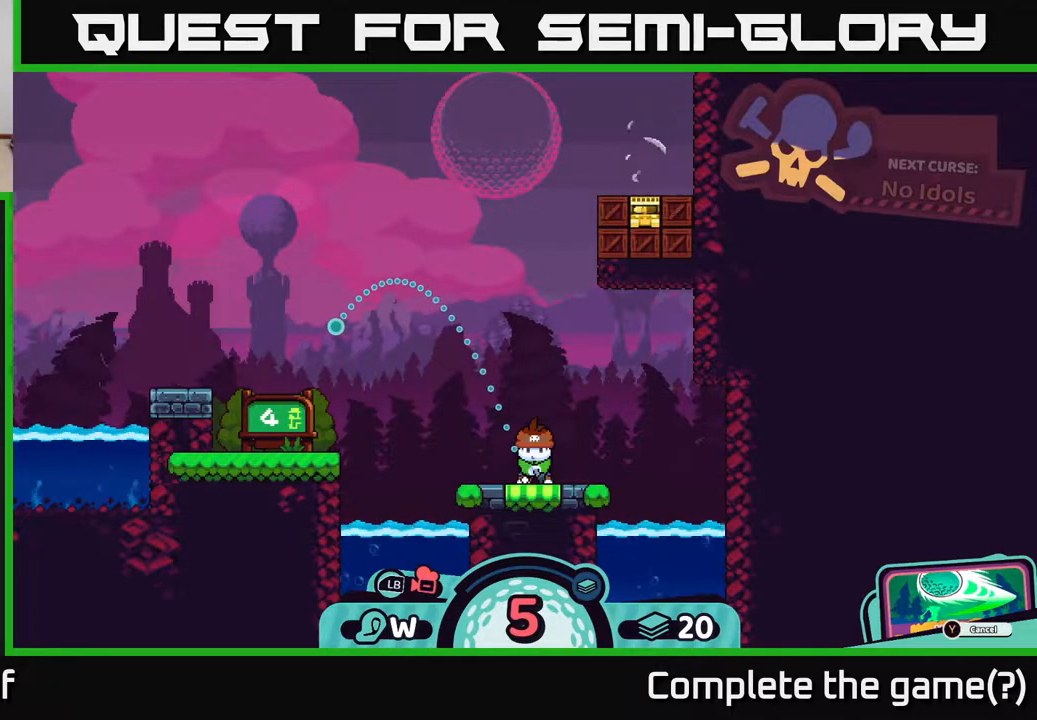
{"buttons": [], "left_stick": "center", "right_stick": "center", "events": [[167, "A", "up"]]}
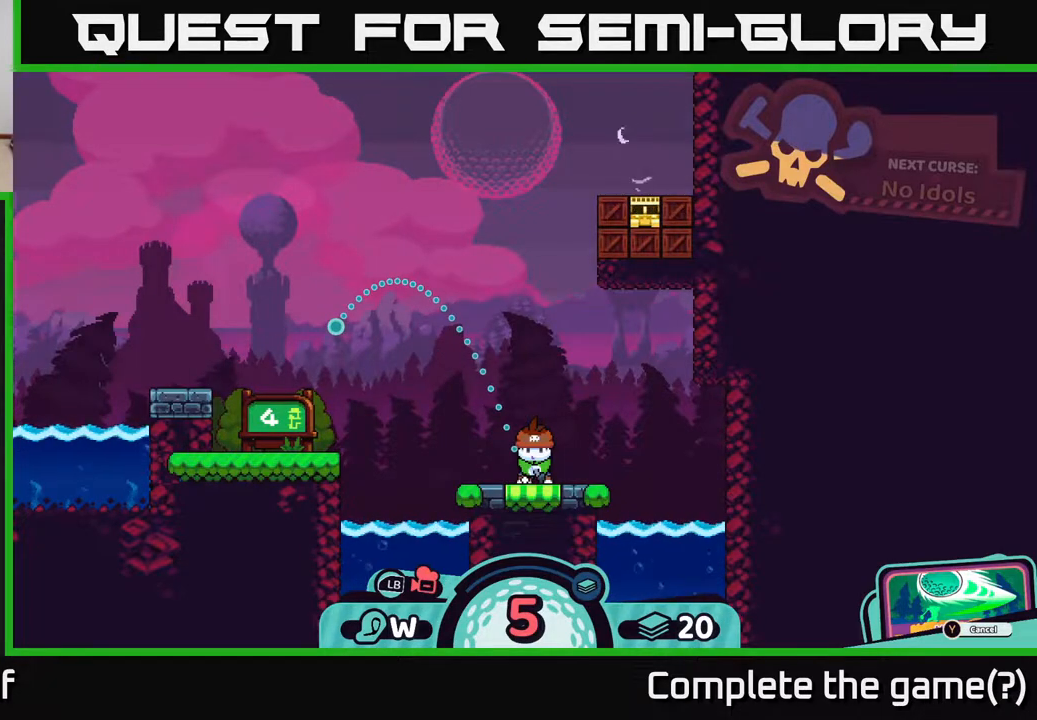
{"buttons": [], "left_stick": "center", "right_stick": "center", "events": []}
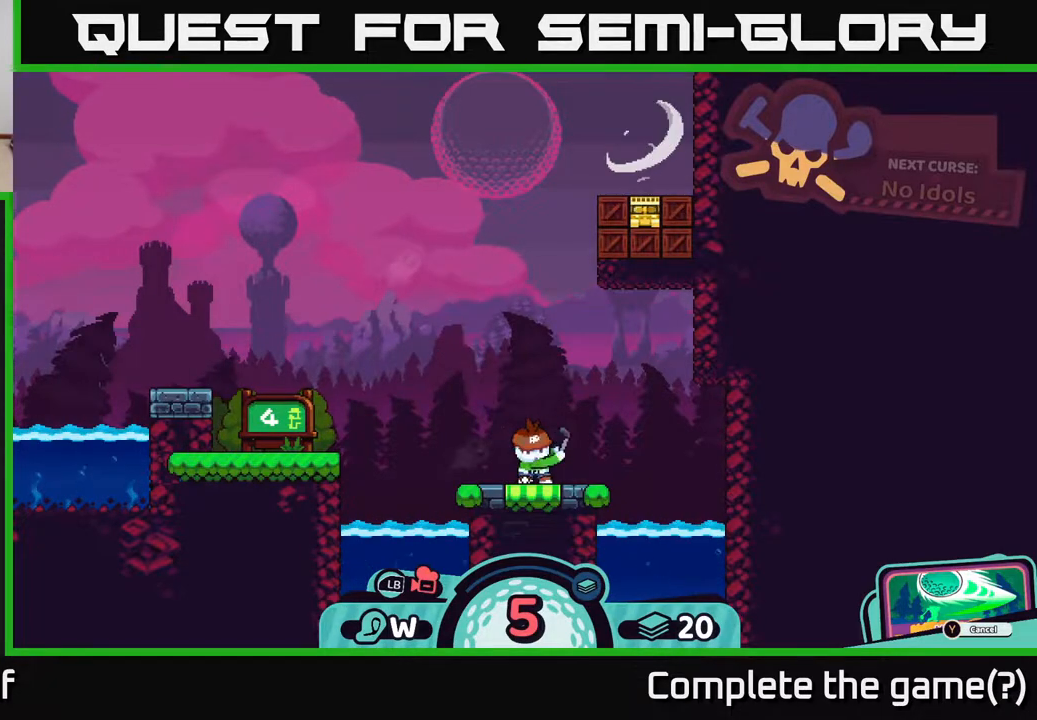
{"buttons": [], "left_stick": "center", "right_stick": "center", "events": []}
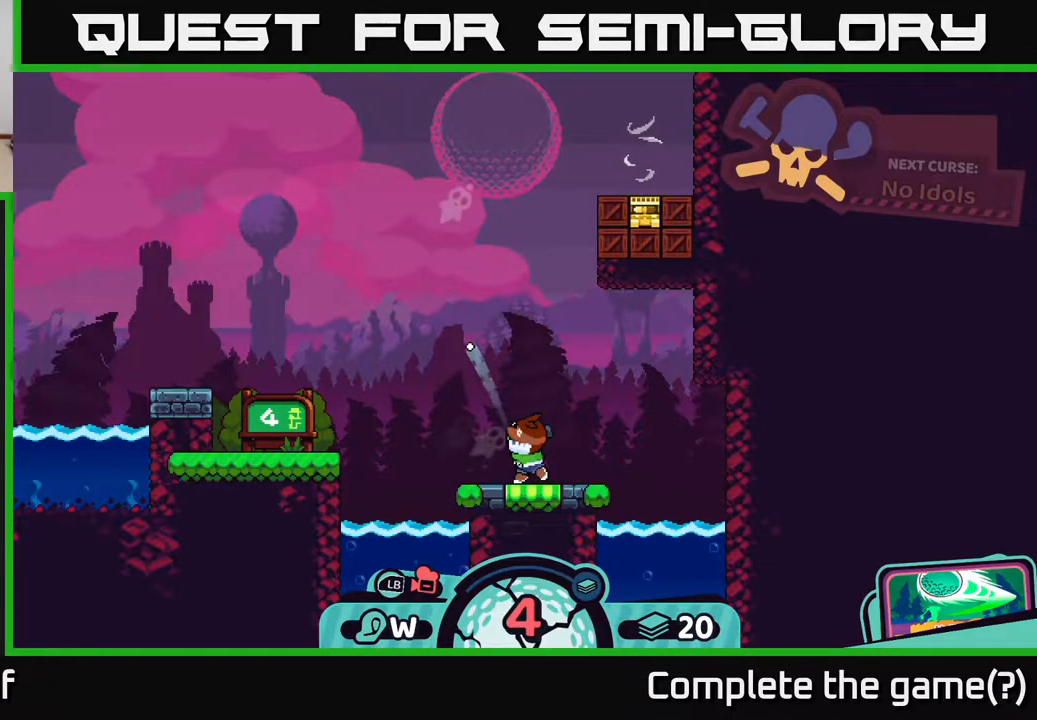
{"buttons": ["B"], "left_stick": "center", "right_stick": "center", "events": [[483, "B", "down"]]}
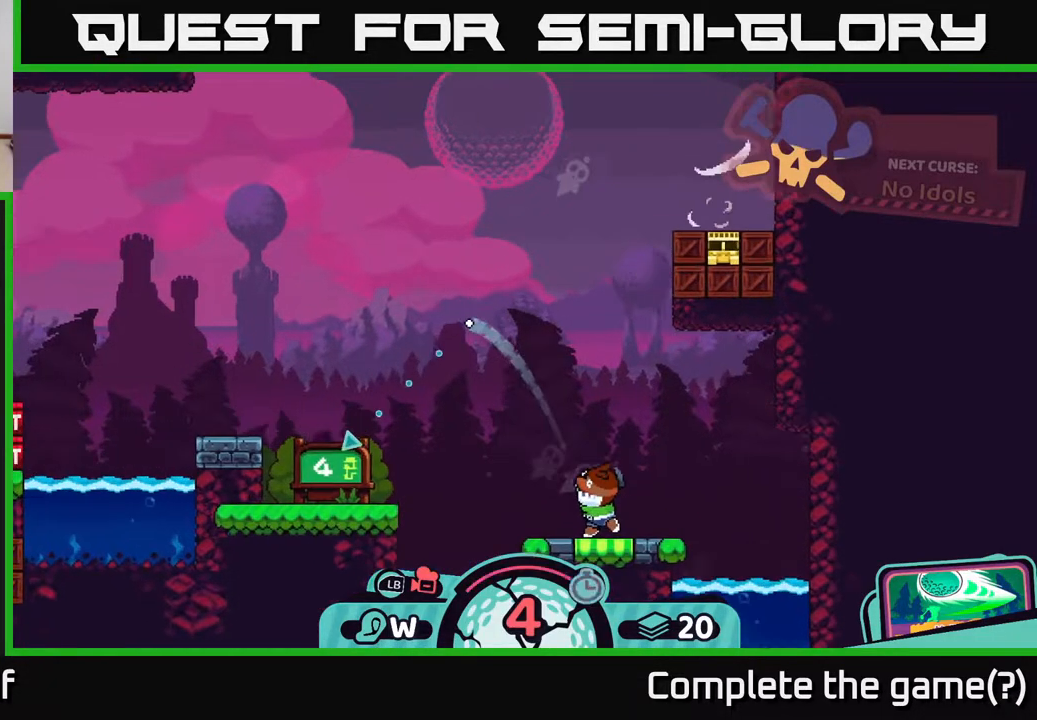
{"buttons": [], "left_stick": "up-right", "right_stick": "center", "events": [[83, "B", "up"], [300, "left_stick", "up-right"]]}
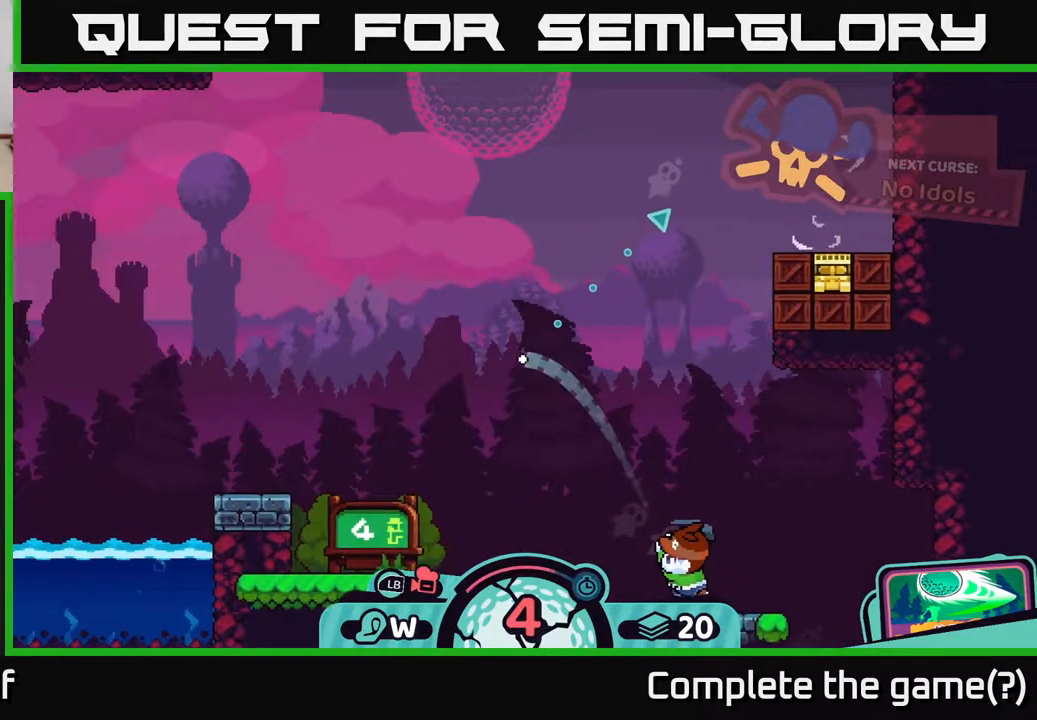
{"buttons": [], "left_stick": "up-right", "right_stick": "center", "events": []}
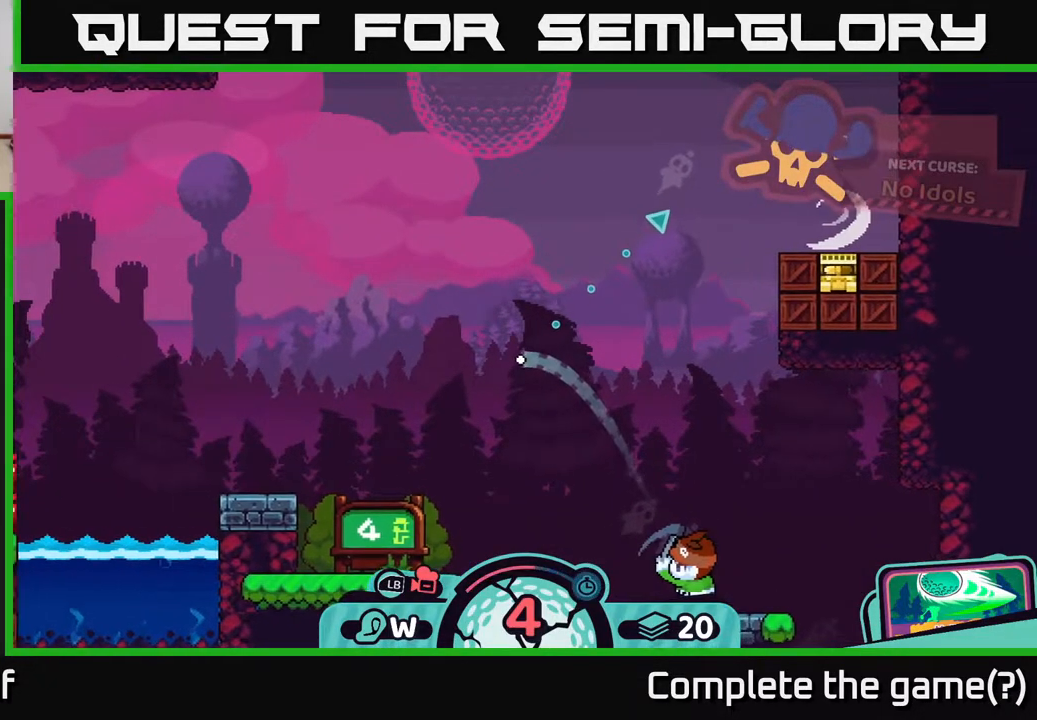
{"buttons": [], "left_stick": "up-right", "right_stick": "center", "events": []}
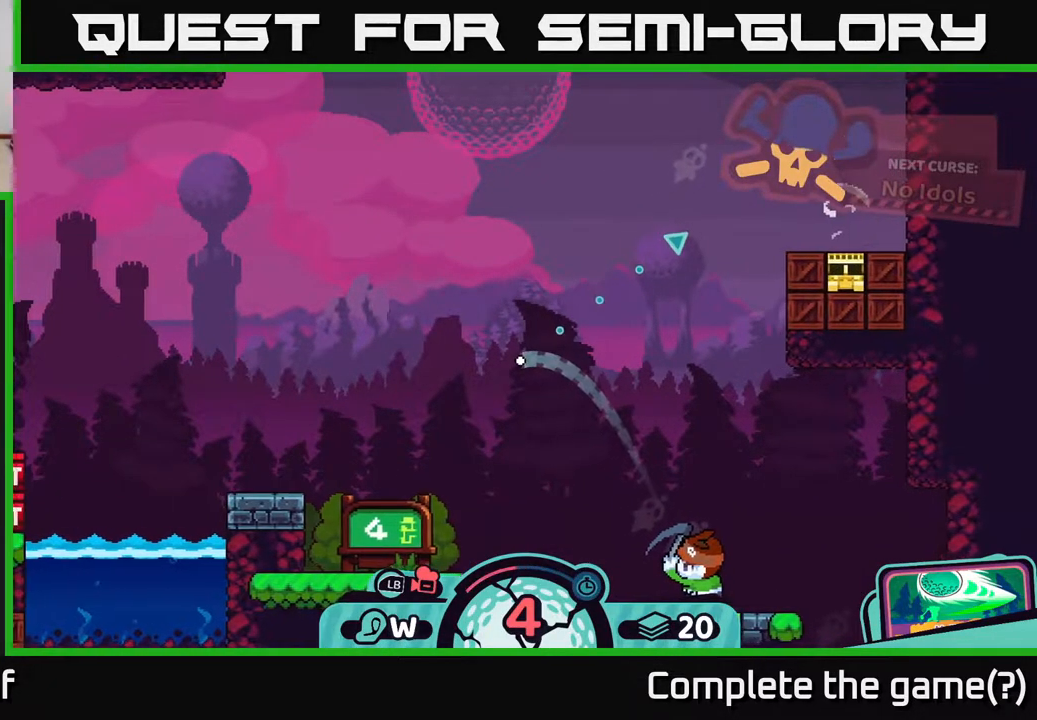
{"buttons": [], "left_stick": "up-right", "right_stick": "center", "events": []}
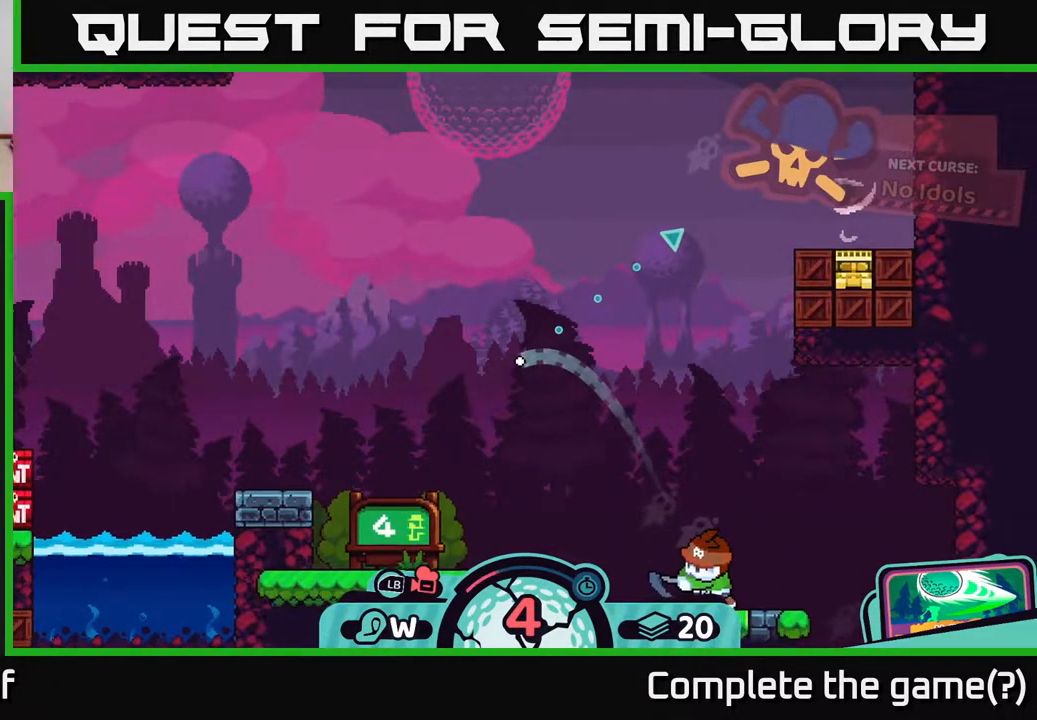
{"buttons": [], "left_stick": "up-right", "right_stick": "center", "events": []}
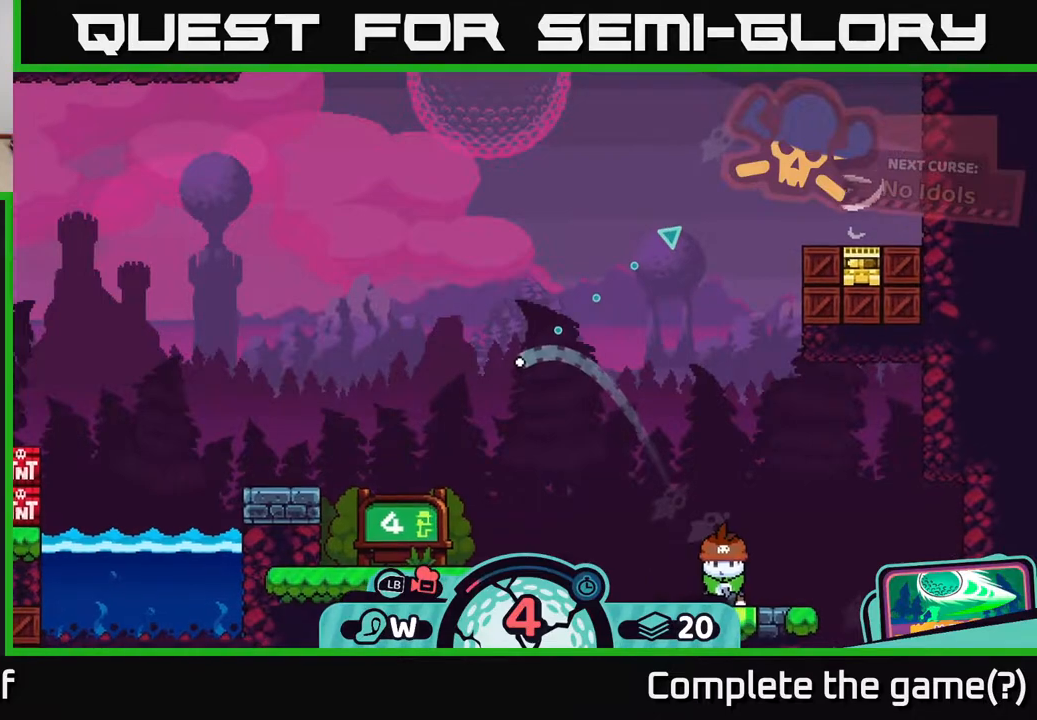
{"buttons": [], "left_stick": "up-right", "right_stick": "center", "events": []}
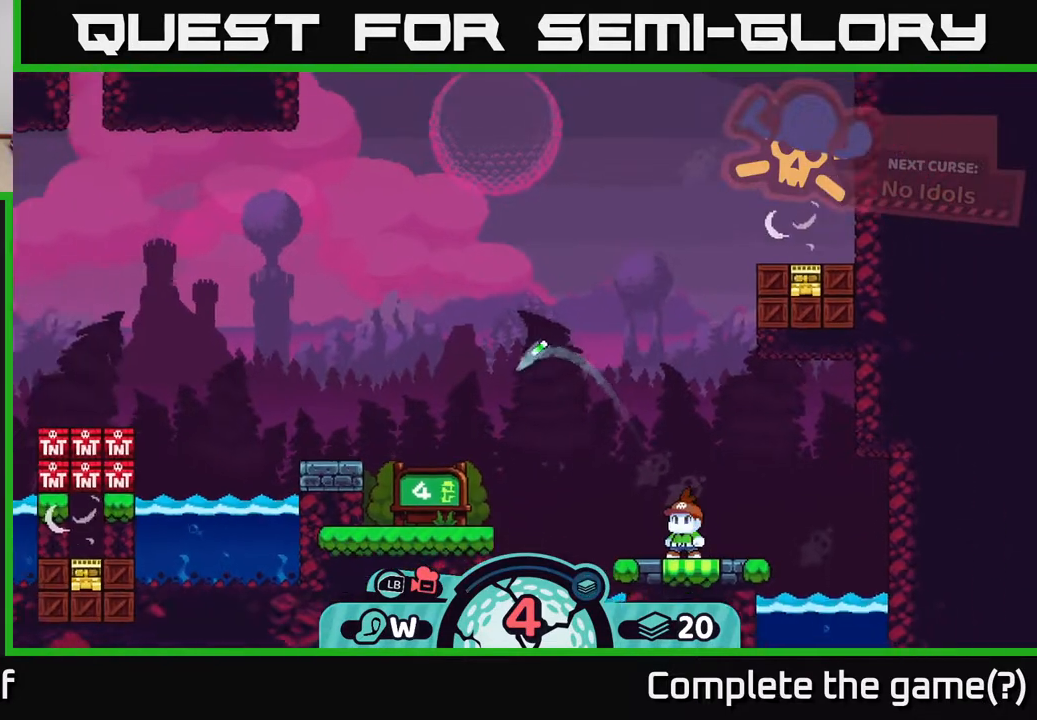
{"buttons": [], "left_stick": "up-right", "right_stick": "center", "events": []}
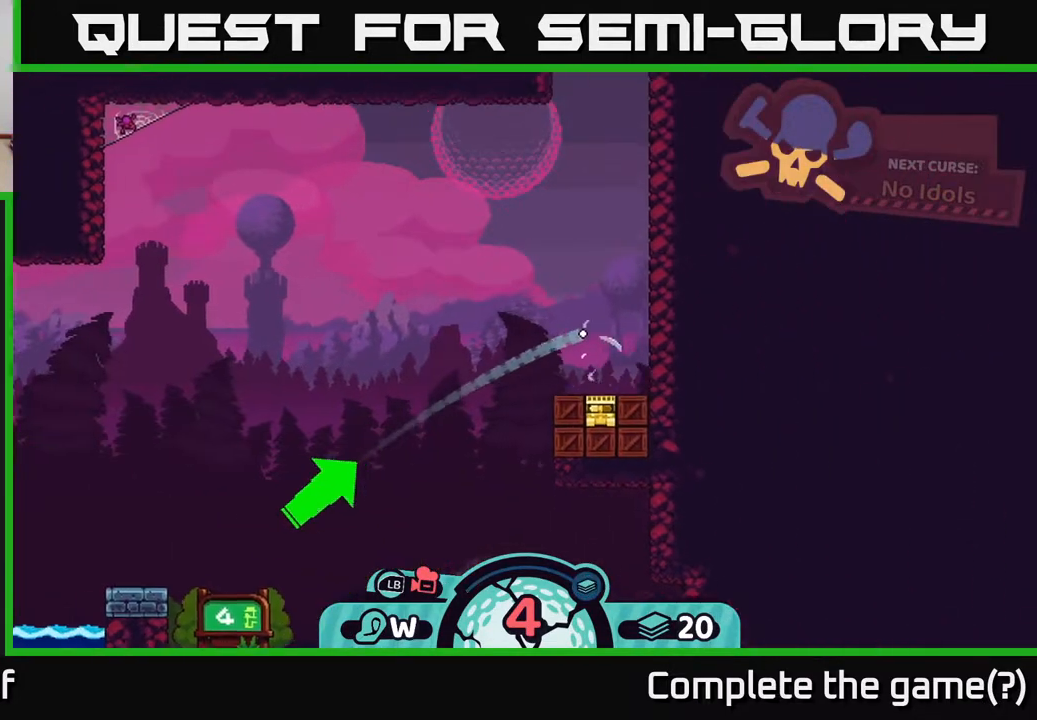
{"buttons": [], "left_stick": "center", "right_stick": "center", "events": [[200, "left_stick", "center"]]}
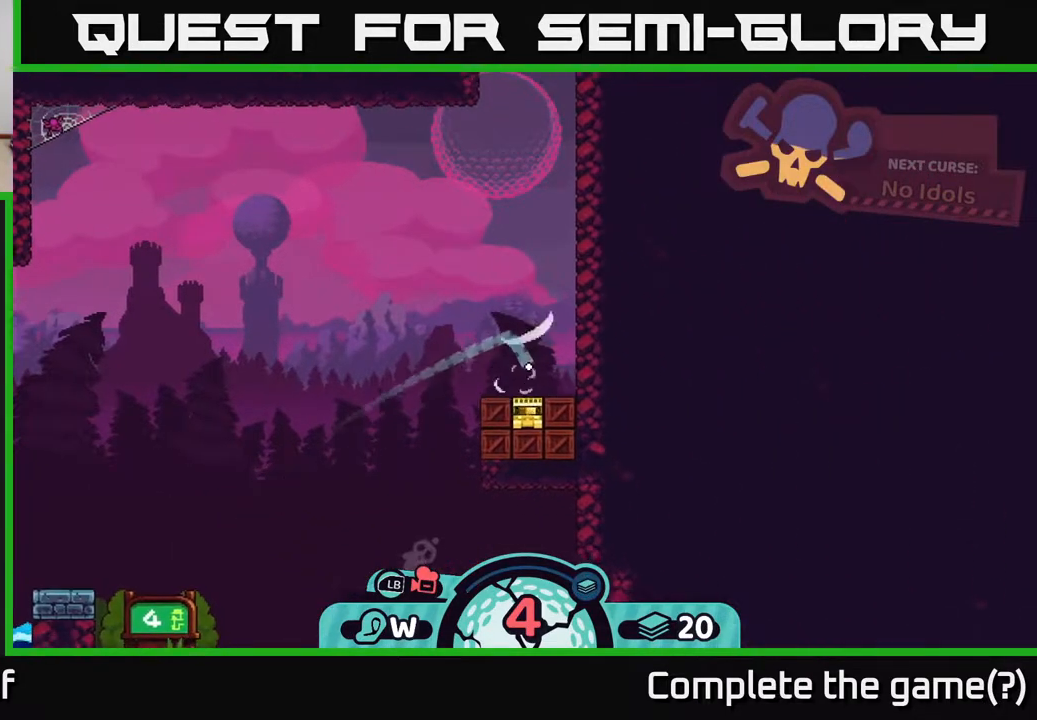
{"buttons": [], "left_stick": "center", "right_stick": "center", "events": []}
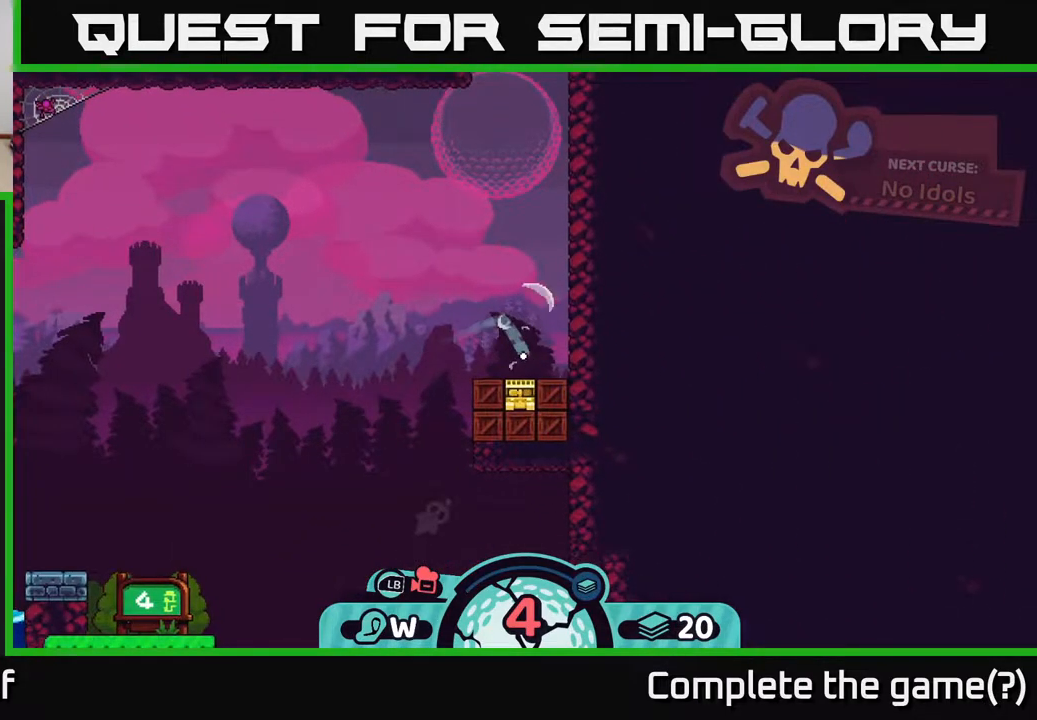
{"buttons": [], "left_stick": "center", "right_stick": "center", "events": []}
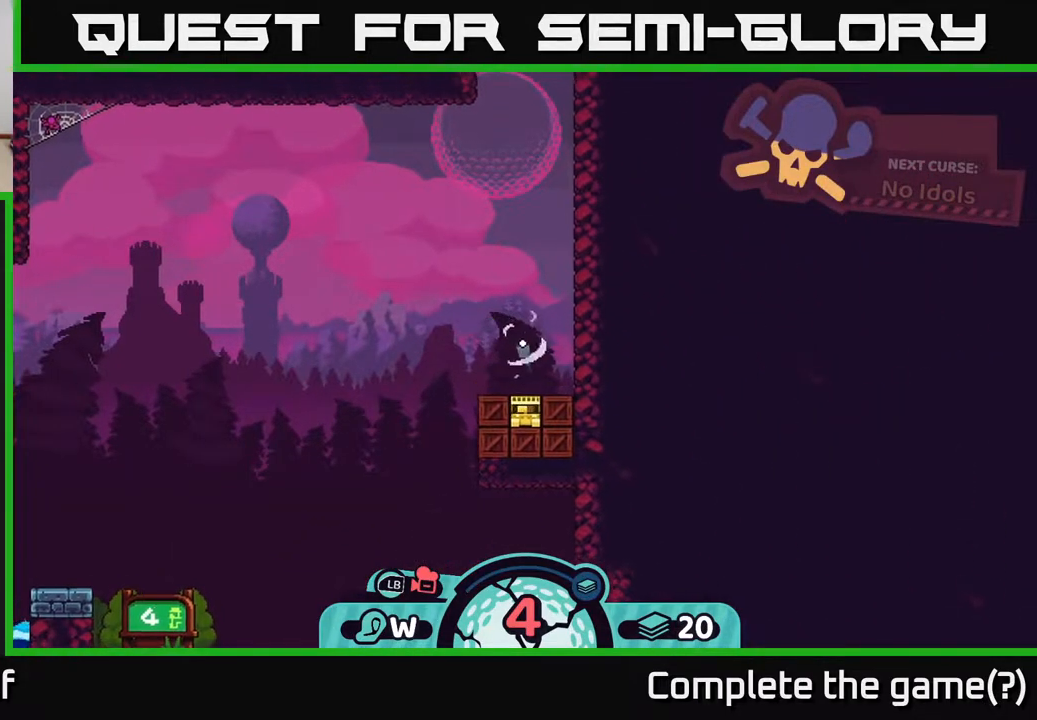
{"buttons": [], "left_stick": "center", "right_stick": "center", "events": []}
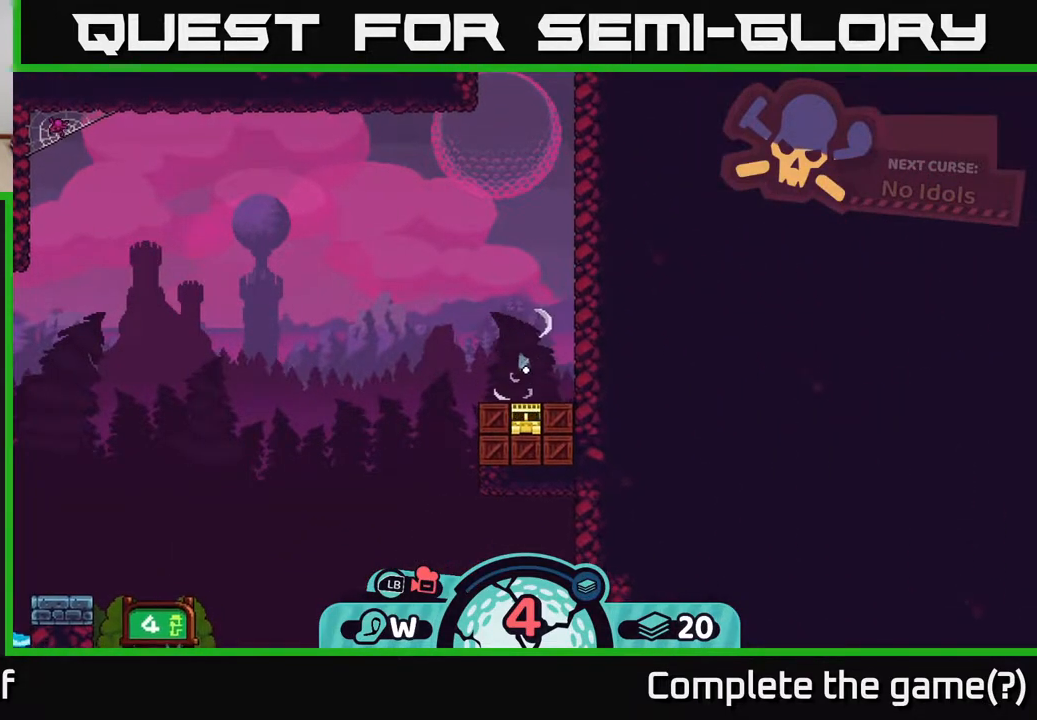
{"buttons": [], "left_stick": "center", "right_stick": "center", "events": []}
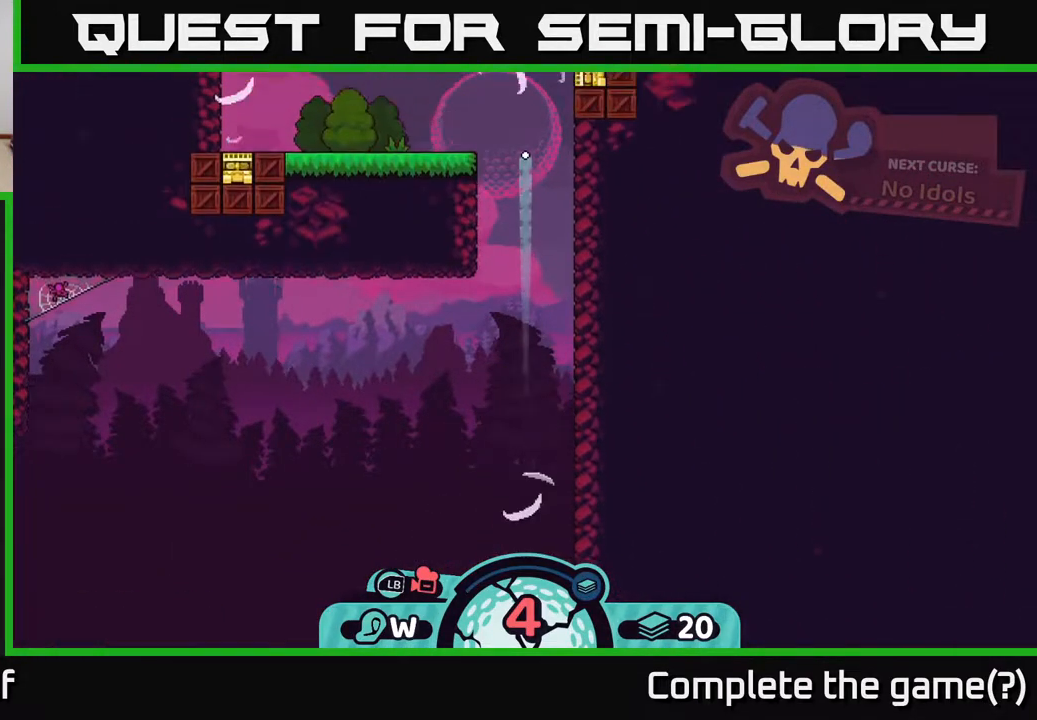
{"buttons": [], "left_stick": "center", "right_stick": "center", "events": []}
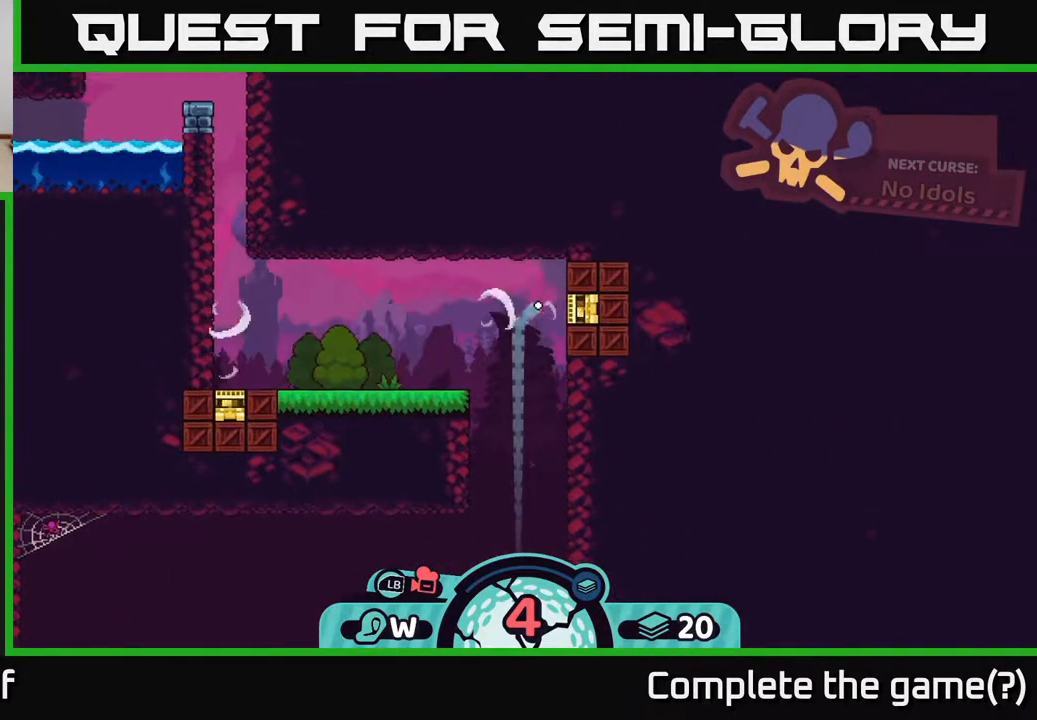
{"buttons": [], "left_stick": "center", "right_stick": "center", "events": []}
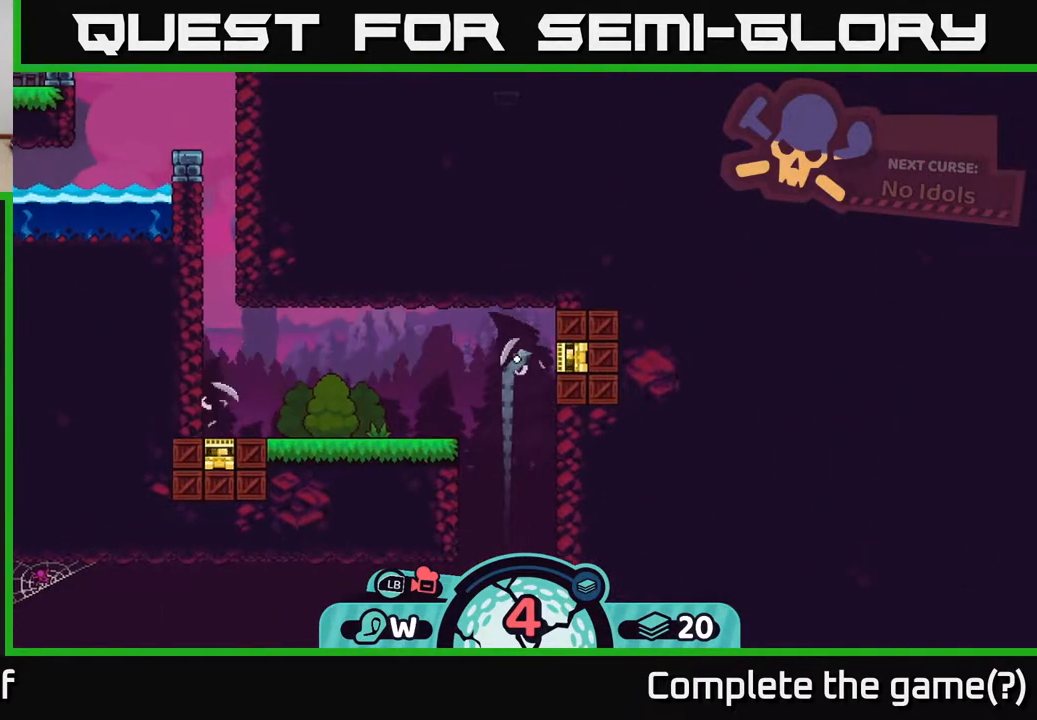
{"buttons": [], "left_stick": "center", "right_stick": "left", "events": [[183, "right_stick", "up-left"], [383, "right_stick", "left"]]}
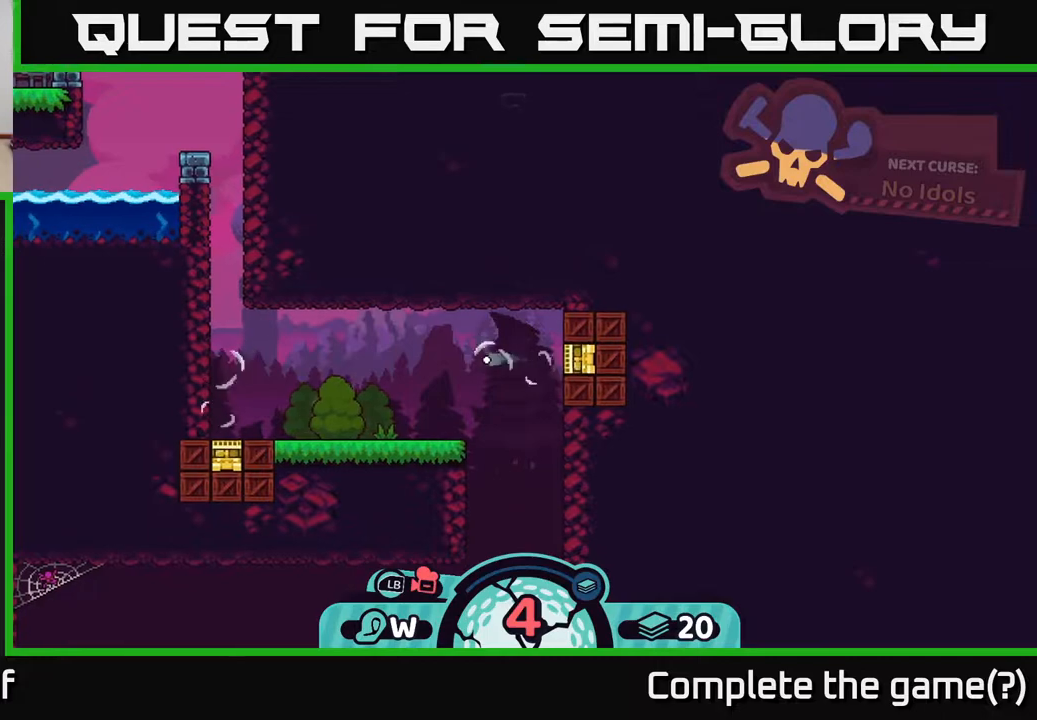
{"buttons": [], "left_stick": "center", "right_stick": "center", "events": [[383, "right_stick", "up"], [483, "right_stick", "center"]]}
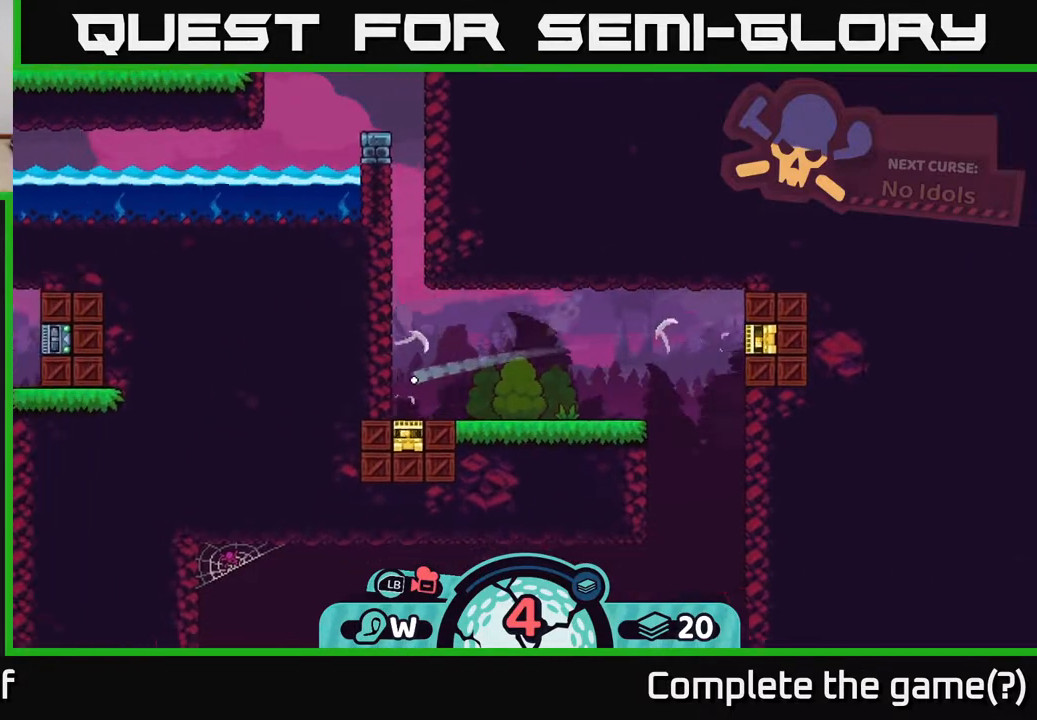
{"buttons": [], "left_stick": "center", "right_stick": "up", "events": [[217, "right_stick", "up"]]}
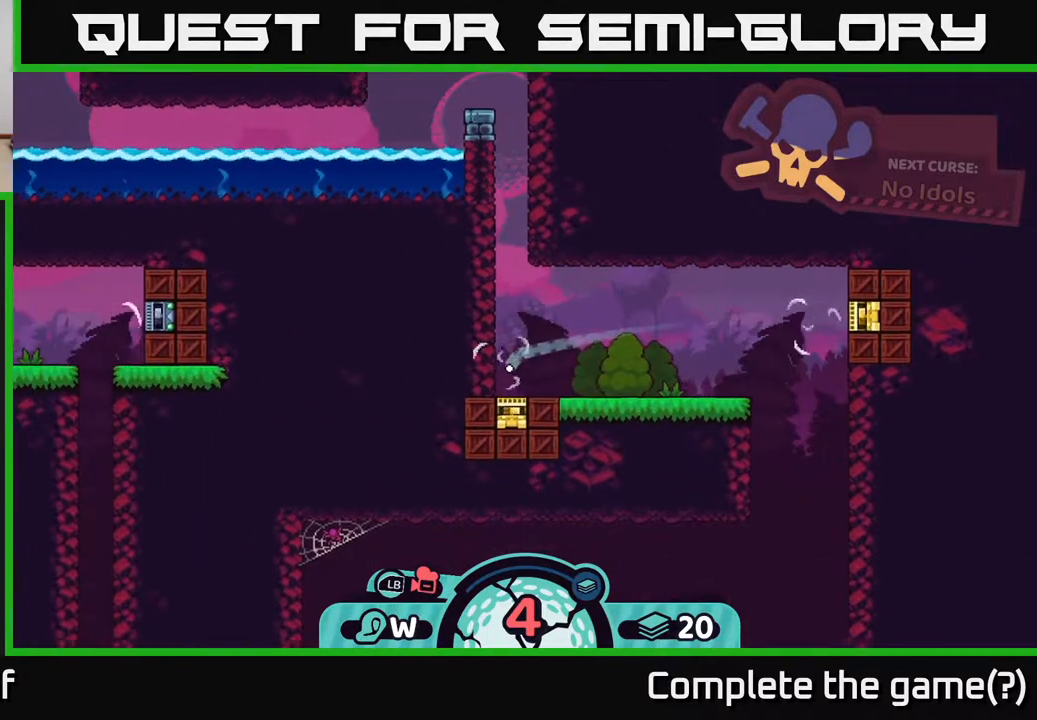
{"buttons": [], "left_stick": "center", "right_stick": "center", "events": [[183, "right_stick", "center"]]}